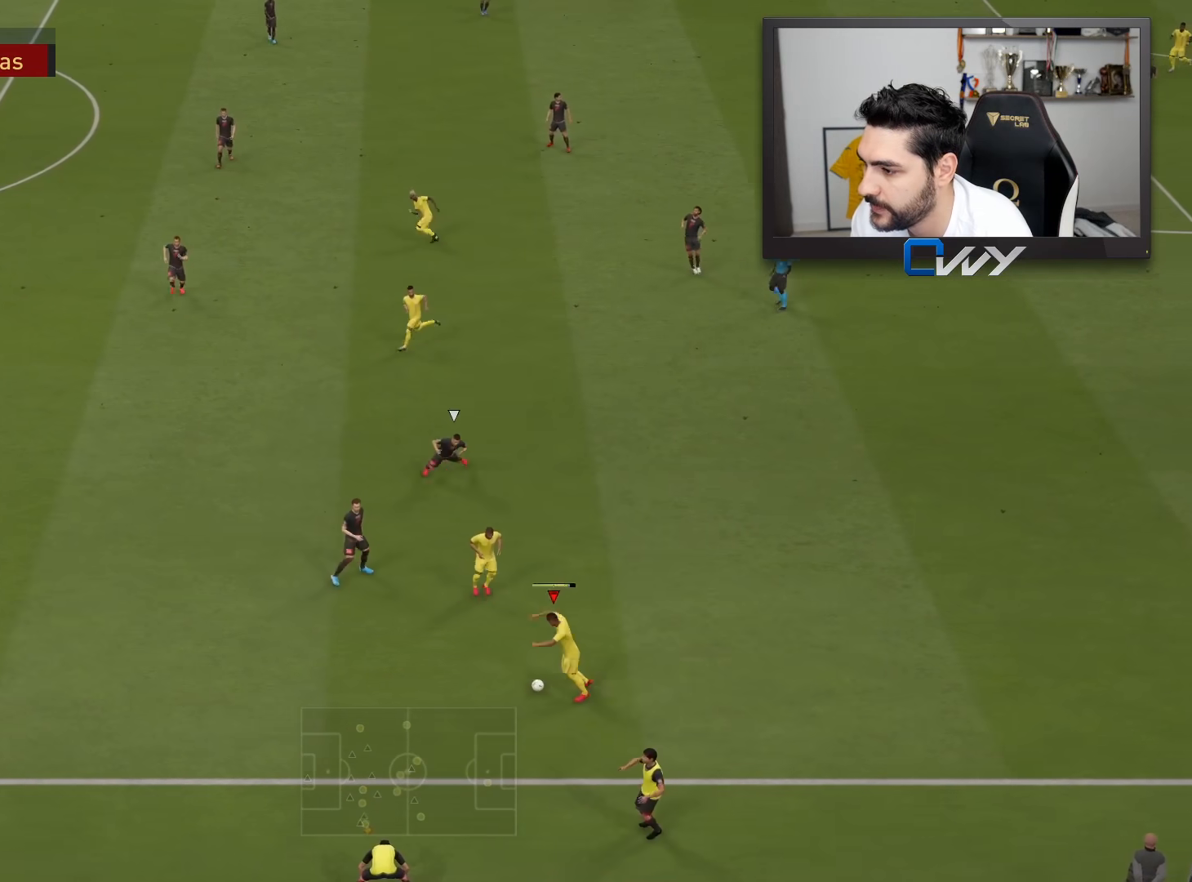
Gameplay with a controller (PlayStation layout); each line is a JSON object with the inputs held at the frame after it. "events" lists button and stick changes between this image and that frame as [ms after this image, input, new state], when the widget could be followed in between.
{"buttons": [], "left_stick": "up-right", "right_stick": "center", "events": [[367, "left_stick", "up-right"]]}
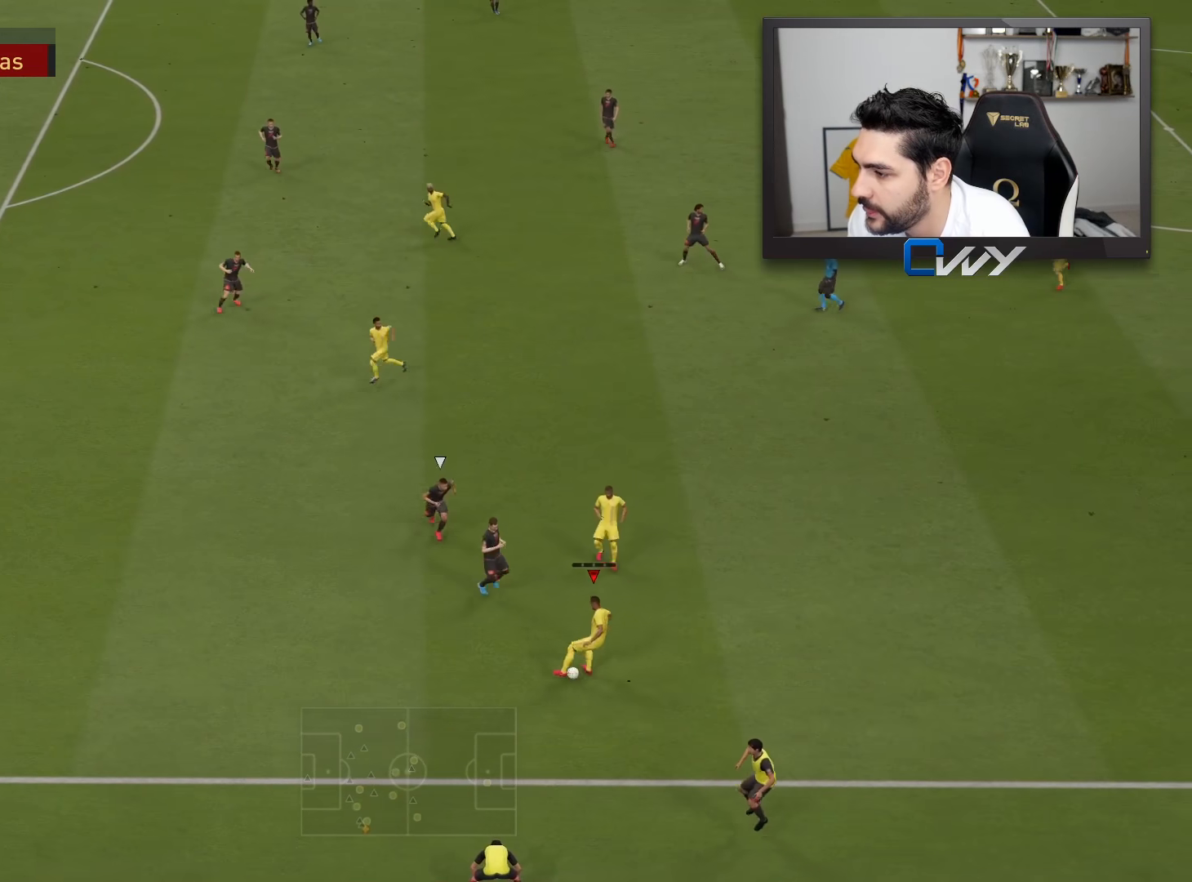
{"buttons": [], "left_stick": "up-right", "right_stick": "center", "events": [[233, "CROSS", "down"], [400, "CROSS", "up"]]}
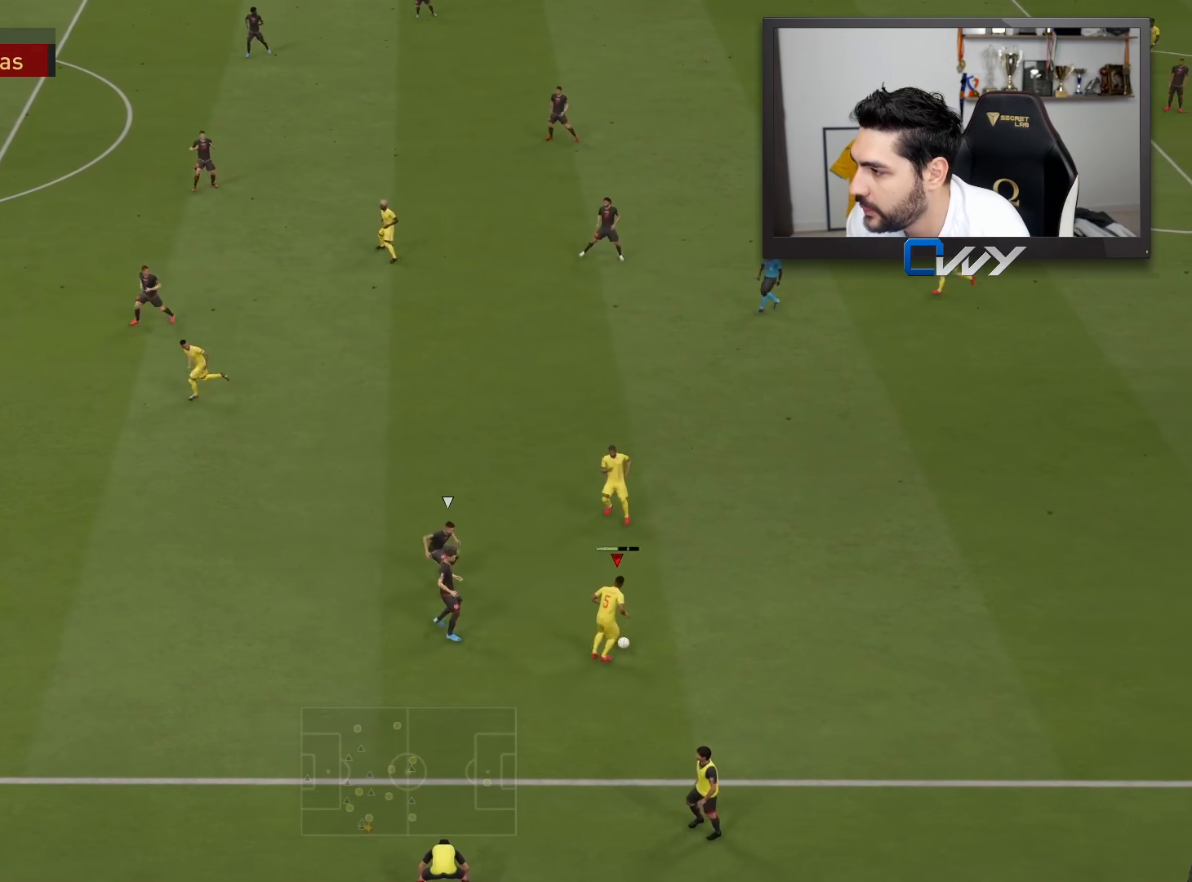
{"buttons": [], "left_stick": "up-left", "right_stick": "center", "events": [[183, "left_stick", "center"], [450, "left_stick", "up-left"]]}
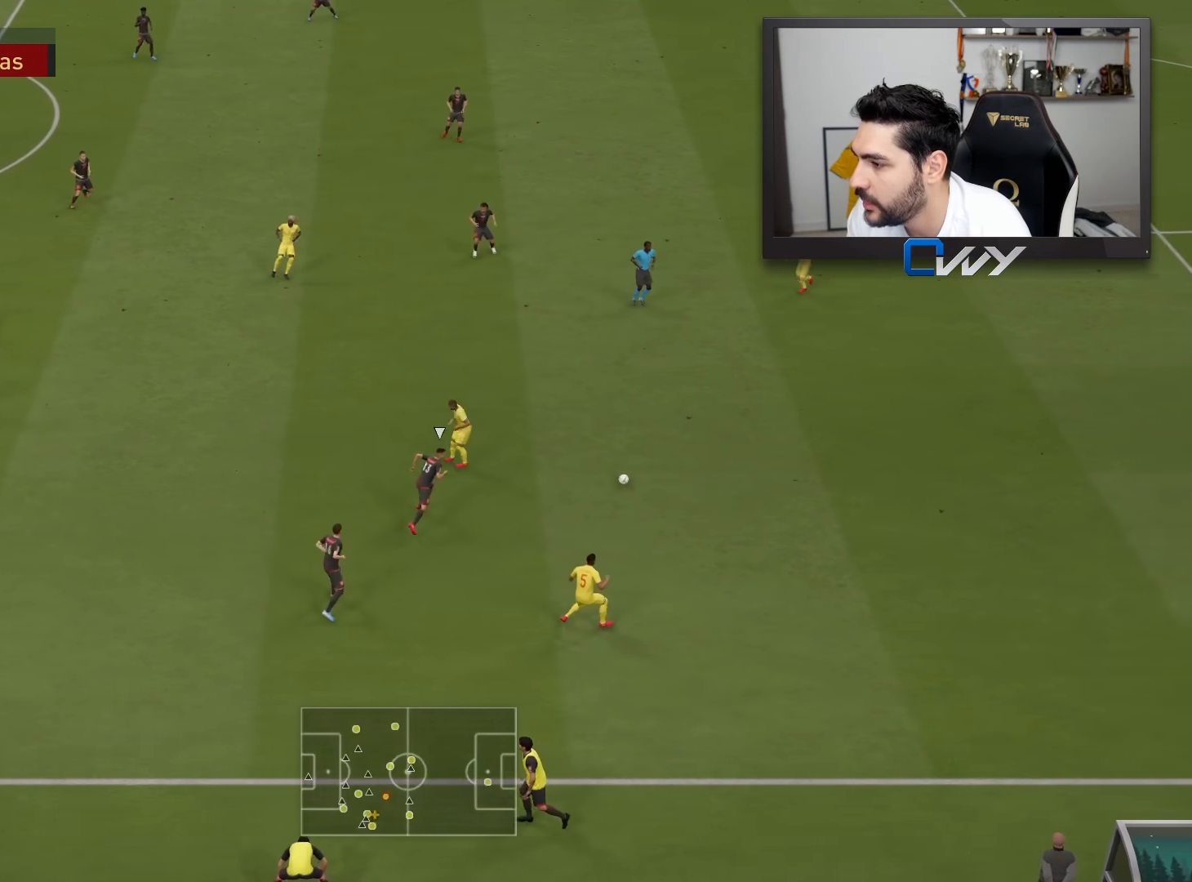
{"buttons": [], "left_stick": "left", "right_stick": "center", "events": [[467, "left_stick", "left"]]}
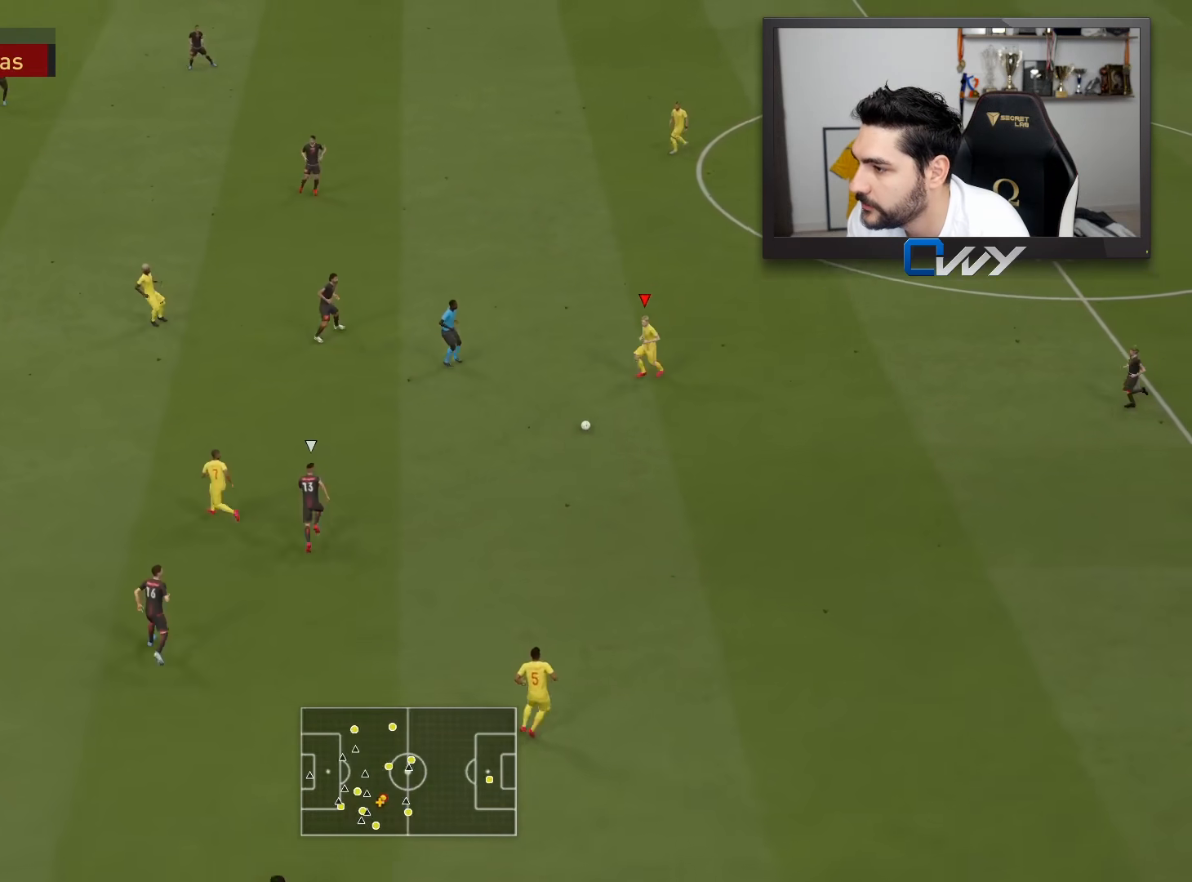
{"buttons": [], "left_stick": "left", "right_stick": "down", "events": [[417, "right_stick", "down"]]}
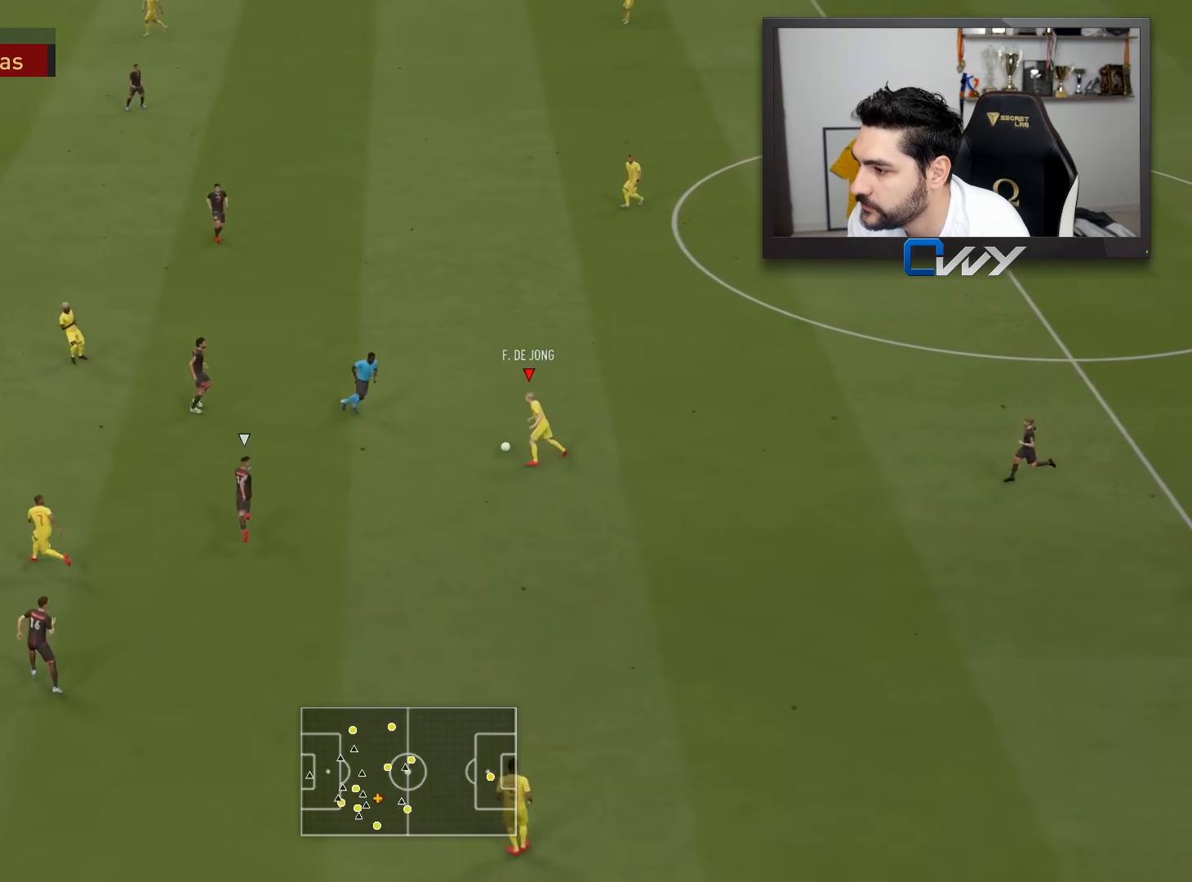
{"buttons": ["L3"], "left_stick": "down", "right_stick": "center", "events": [[267, "right_stick", "center"], [300, "L3", "down"], [300, "left_stick", "down"], [367, "CROSS", "down"], [500, "CROSS", "up"]]}
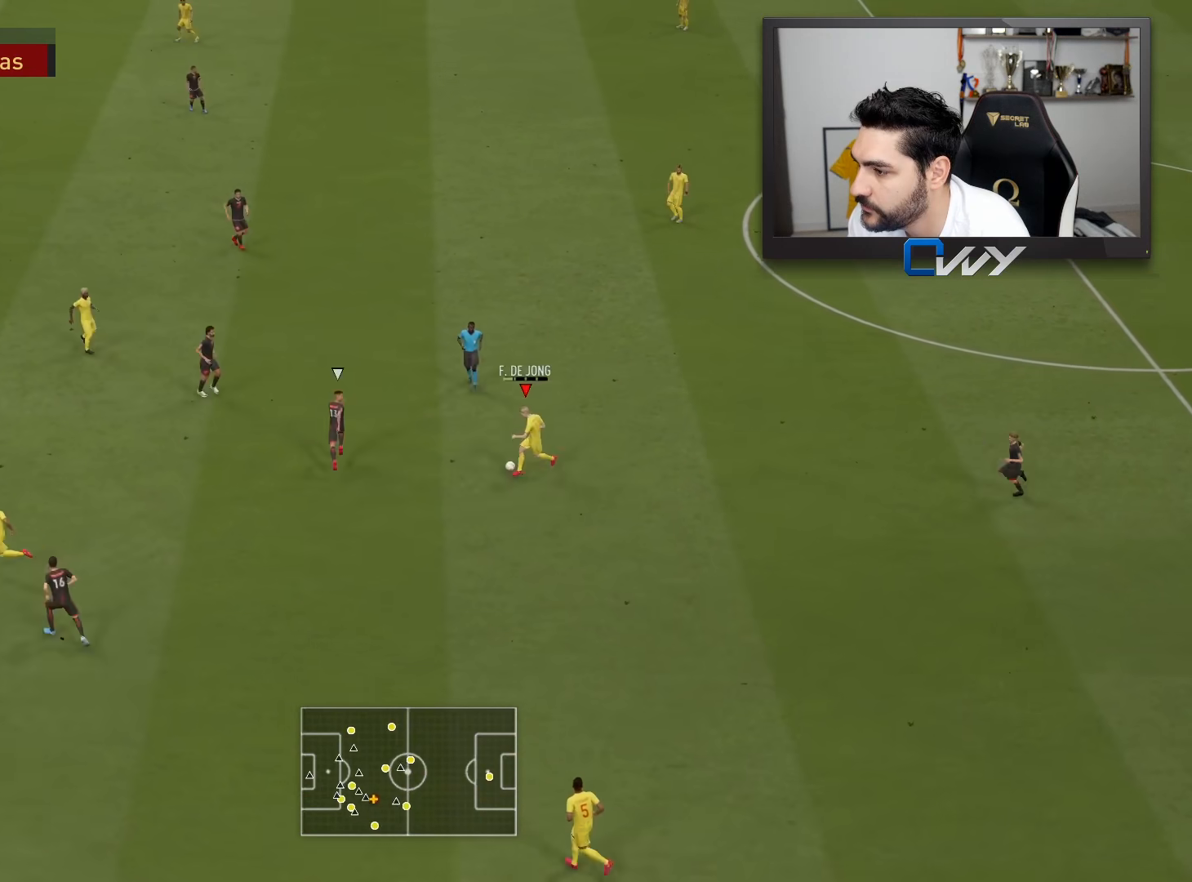
{"buttons": [], "left_stick": "left", "right_stick": "center", "events": [[233, "L3", "up"], [317, "left_stick", "center"], [433, "left_stick", "left"]]}
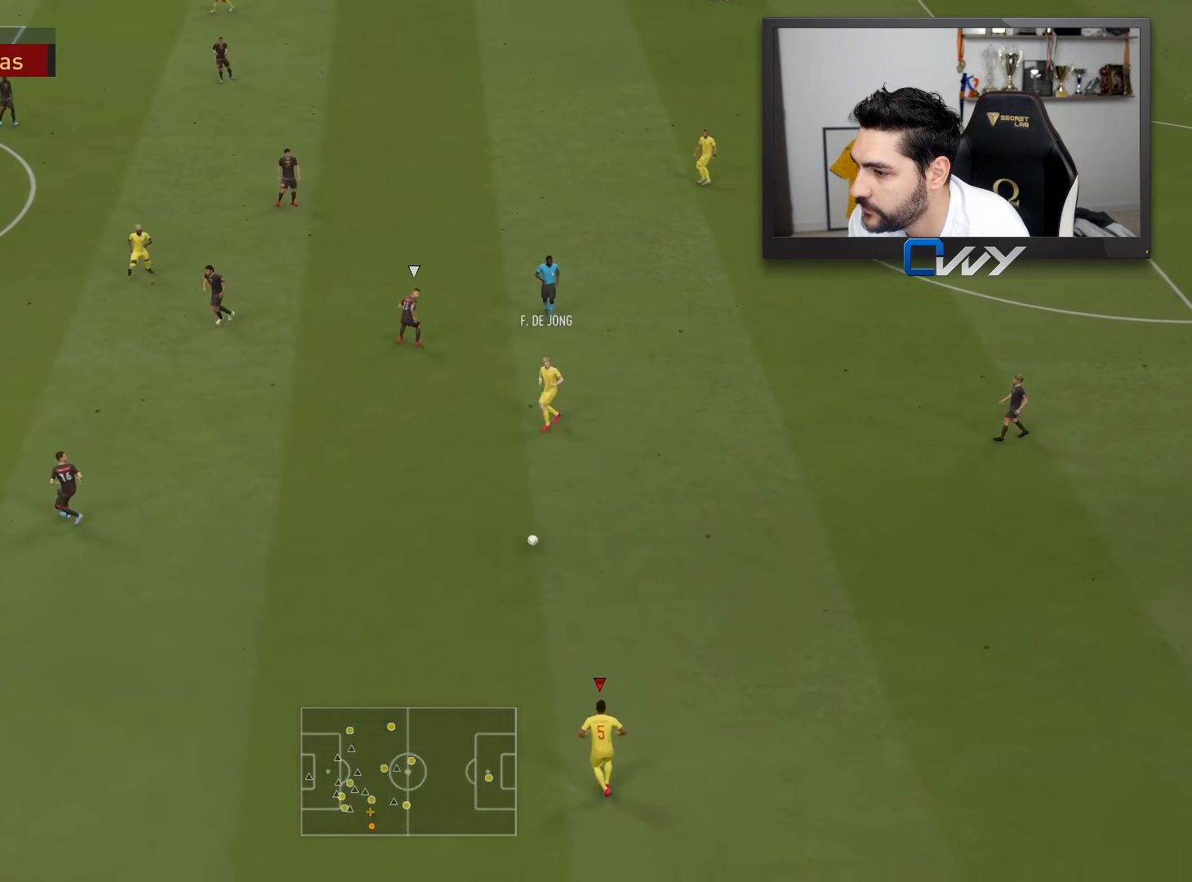
{"buttons": [], "left_stick": "up-left", "right_stick": "center", "events": [[317, "left_stick", "up-left"]]}
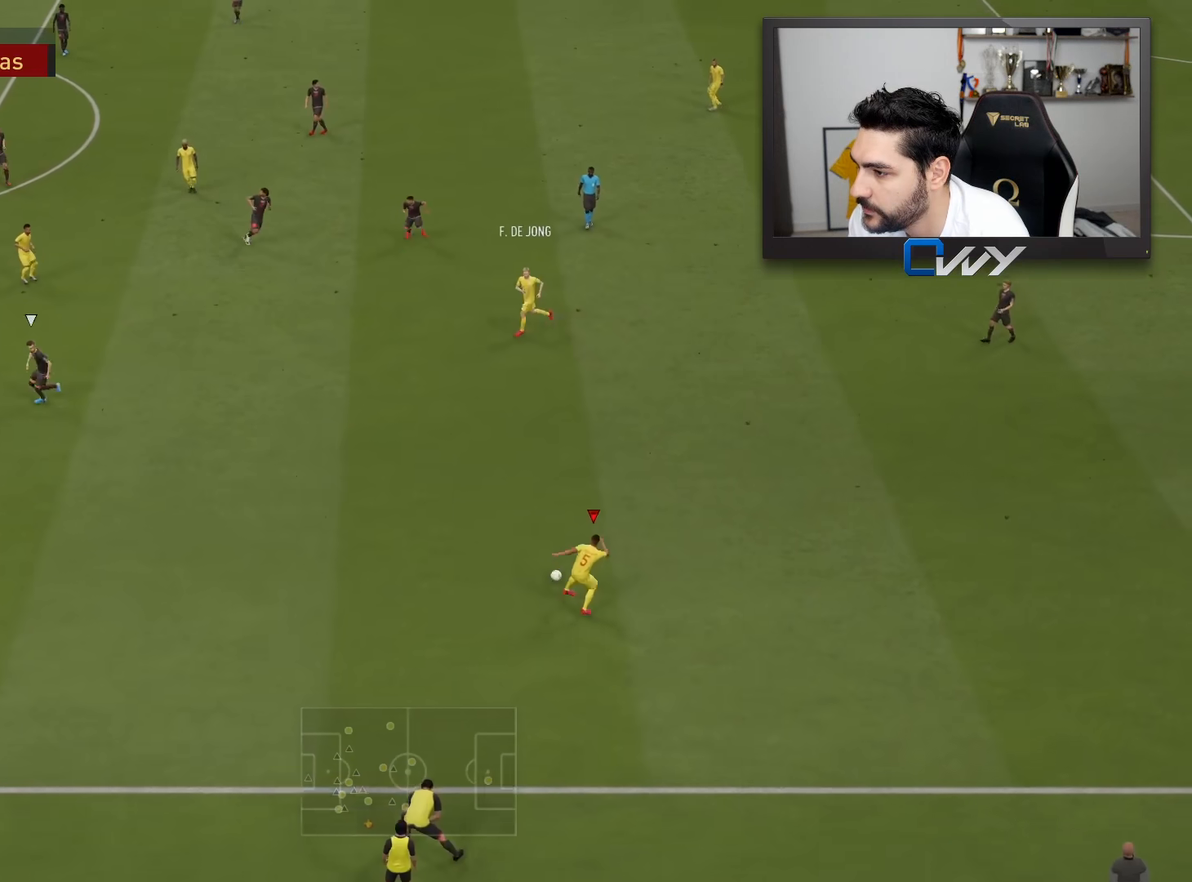
{"buttons": [], "left_stick": "up-left", "right_stick": "up-right", "events": [[217, "right_stick", "up-right"]]}
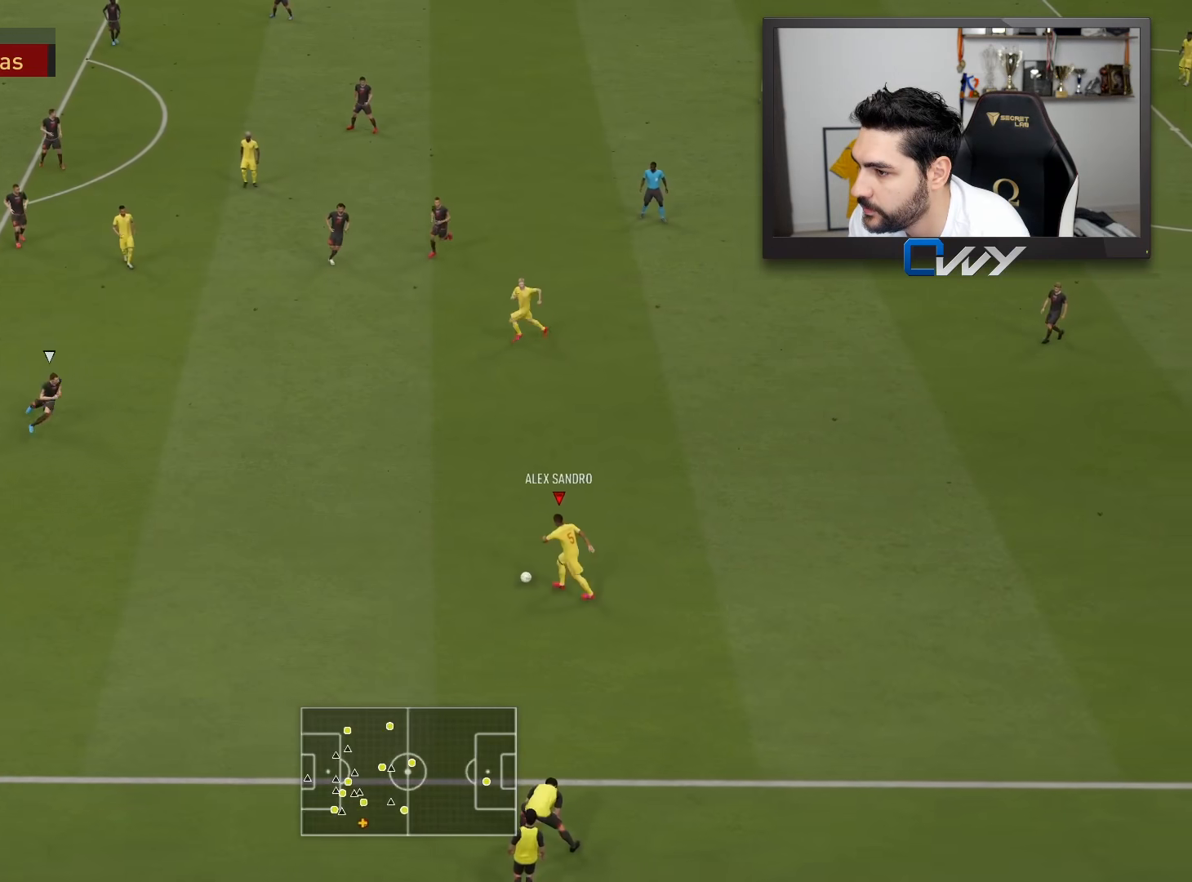
{"buttons": [], "left_stick": "up", "right_stick": "center", "events": [[183, "right_stick", "center"], [250, "left_stick", "up"]]}
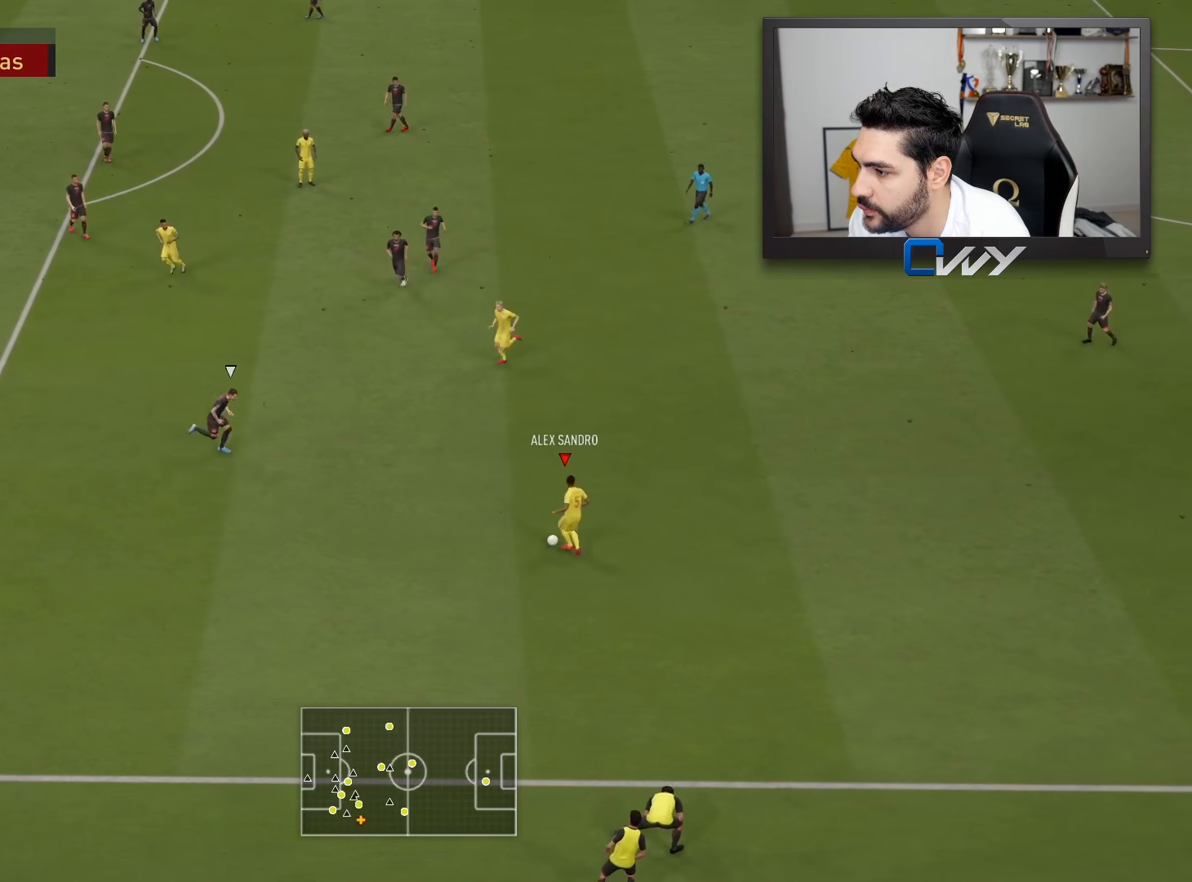
{"buttons": [], "left_stick": "center", "right_stick": "center", "events": [[150, "SQUARE", "down"], [183, "left_stick", "center"], [200, "CROSS", "down"], [450, "CROSS", "up"], [450, "SQUARE", "up"]]}
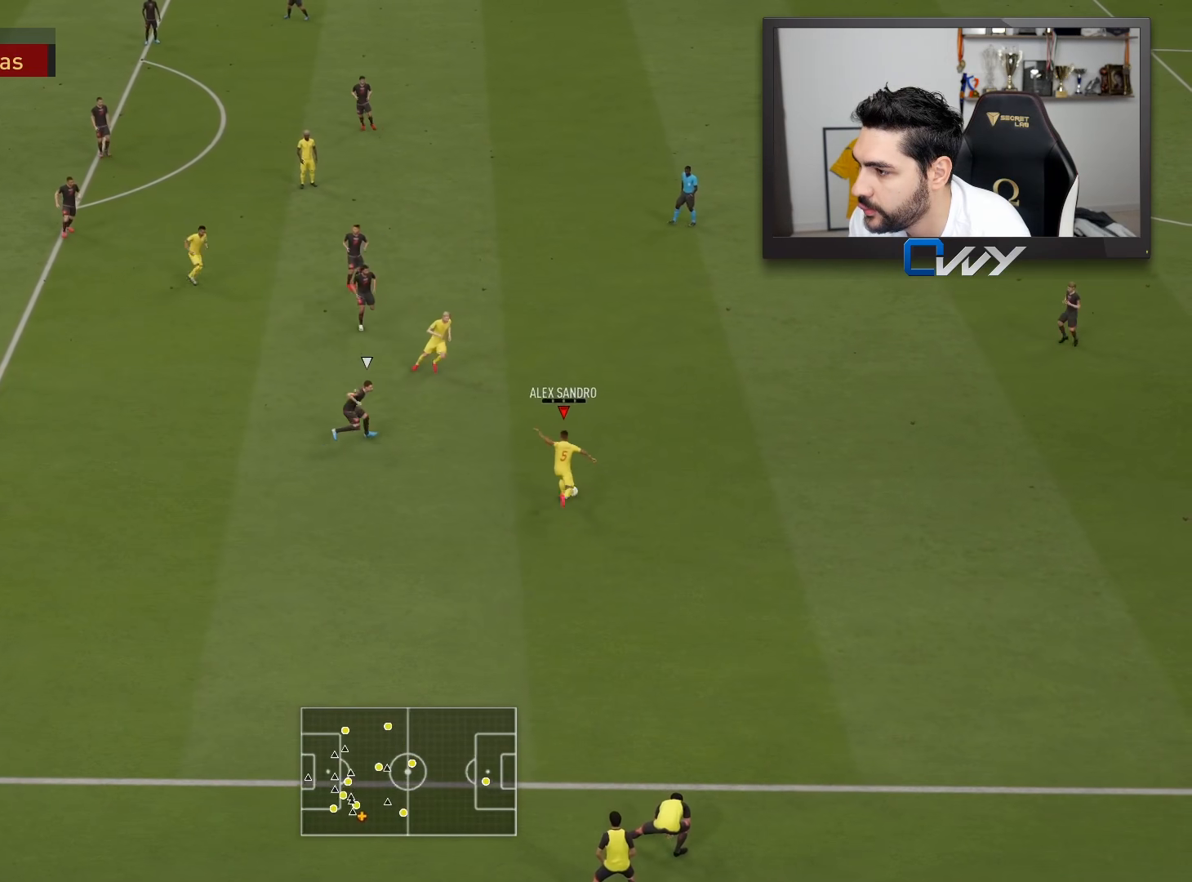
{"buttons": [], "left_stick": "up-right", "right_stick": "center", "events": [[217, "left_stick", "up-right"]]}
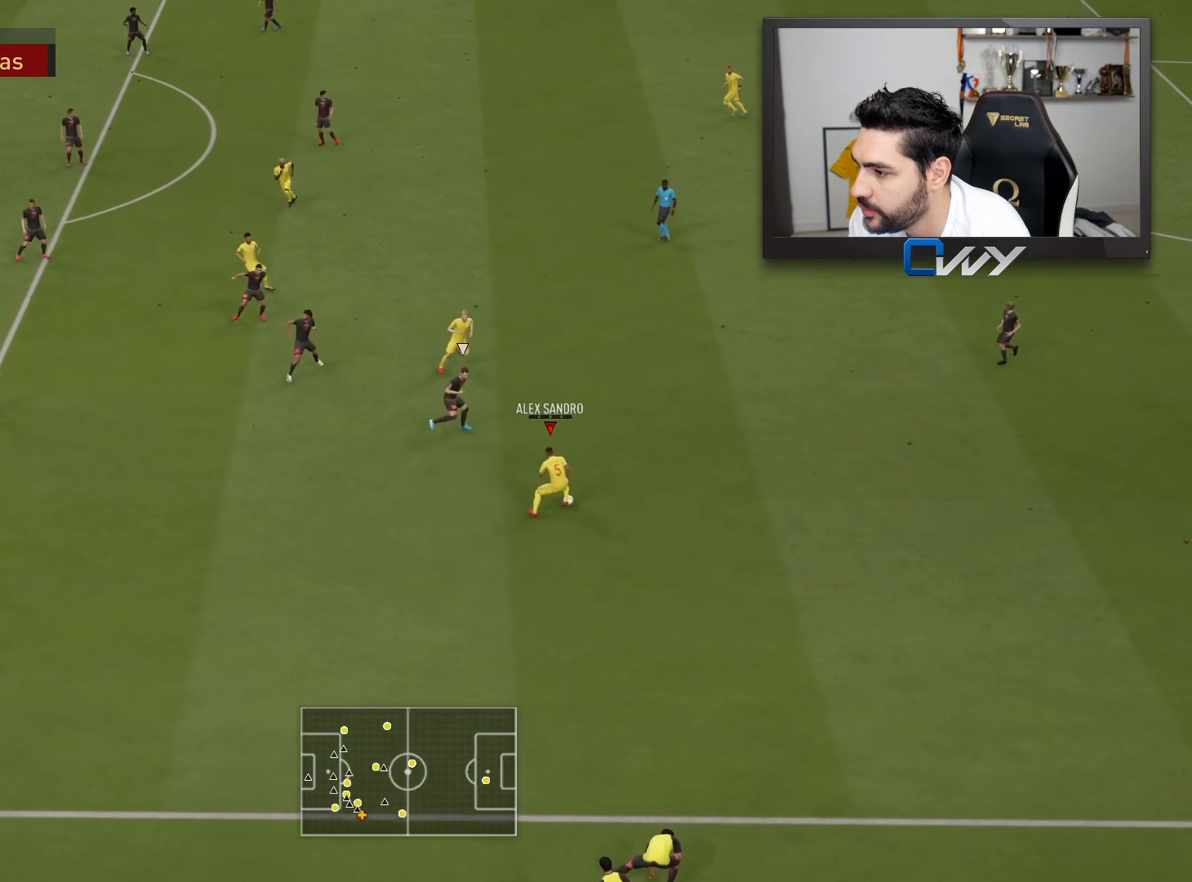
{"buttons": [], "left_stick": "up", "right_stick": "center", "events": [[217, "CROSS", "down"], [300, "left_stick", "up"], [400, "CROSS", "up"]]}
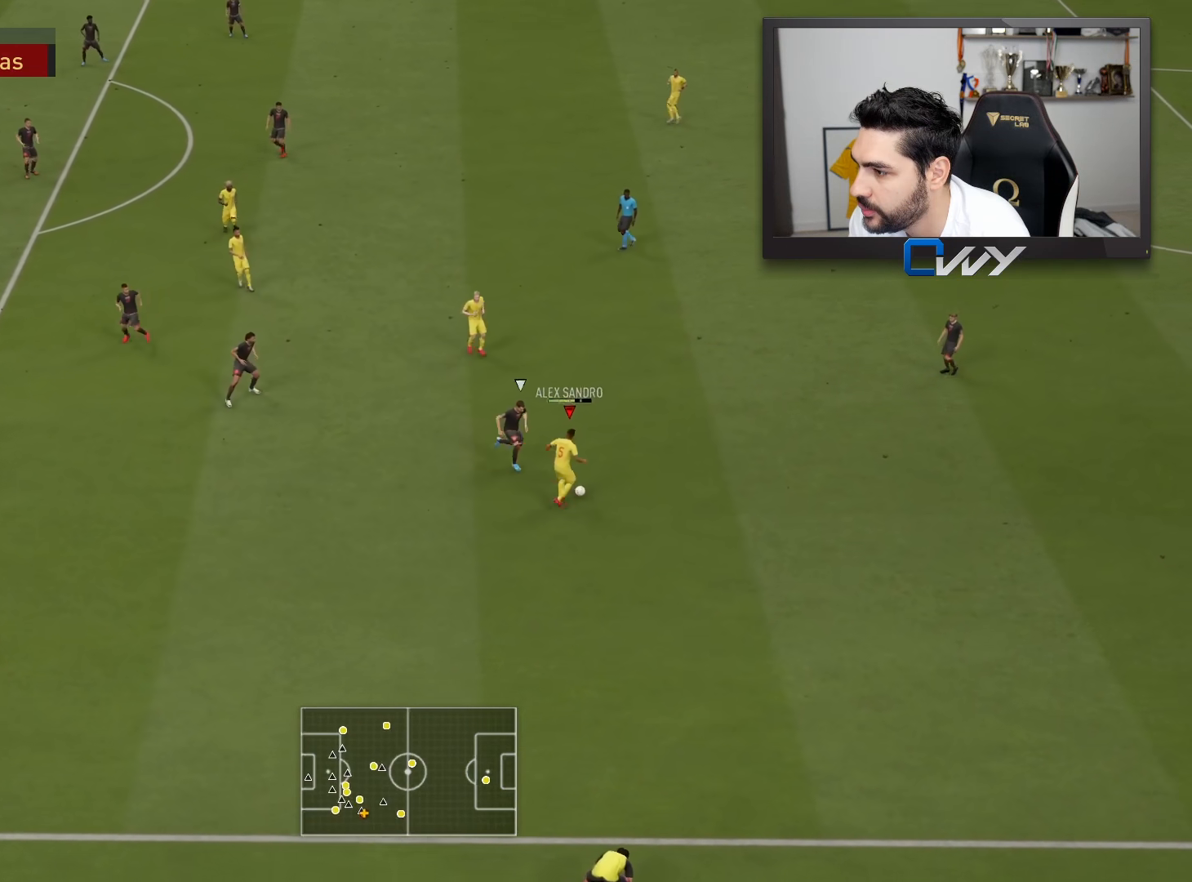
{"buttons": [], "left_stick": "up", "right_stick": "center", "events": []}
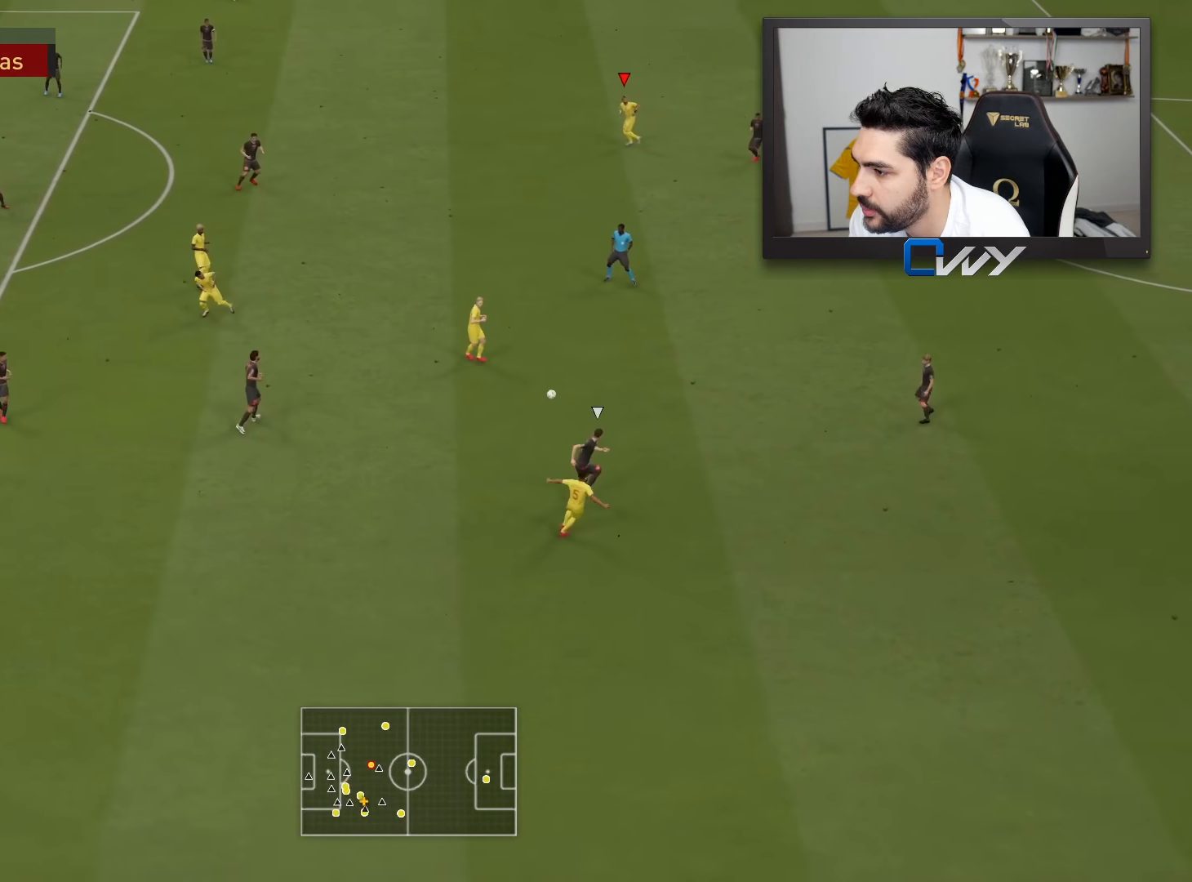
{"buttons": [], "left_stick": "left", "right_stick": "center", "events": [[200, "left_stick", "up-left"], [317, "left_stick", "left"]]}
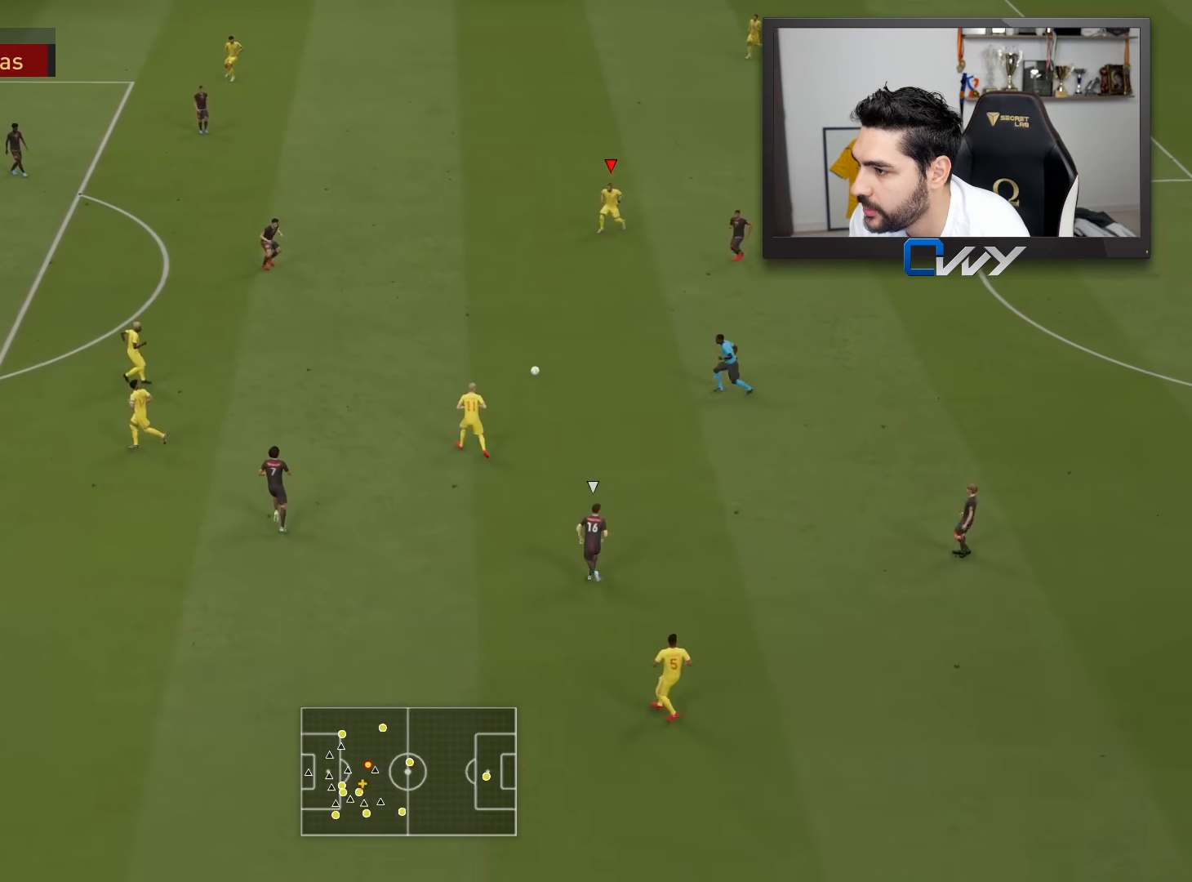
{"buttons": [], "left_stick": "down-left", "right_stick": "center", "events": [[250, "left_stick", "down-left"], [367, "CROSS", "down"], [433, "CROSS", "up"]]}
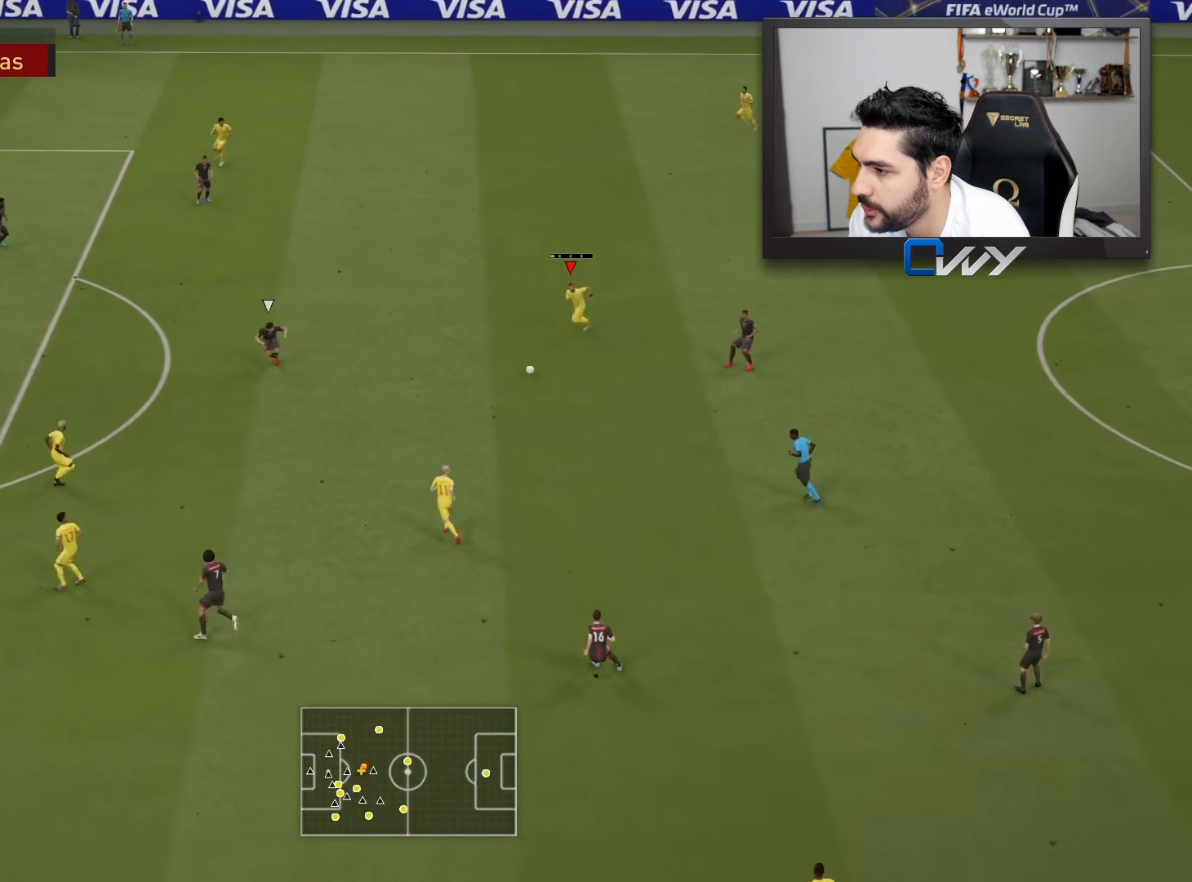
{"buttons": [], "left_stick": "left", "right_stick": "center", "events": [[183, "L3", "down"], [400, "L3", "up"], [500, "left_stick", "left"]]}
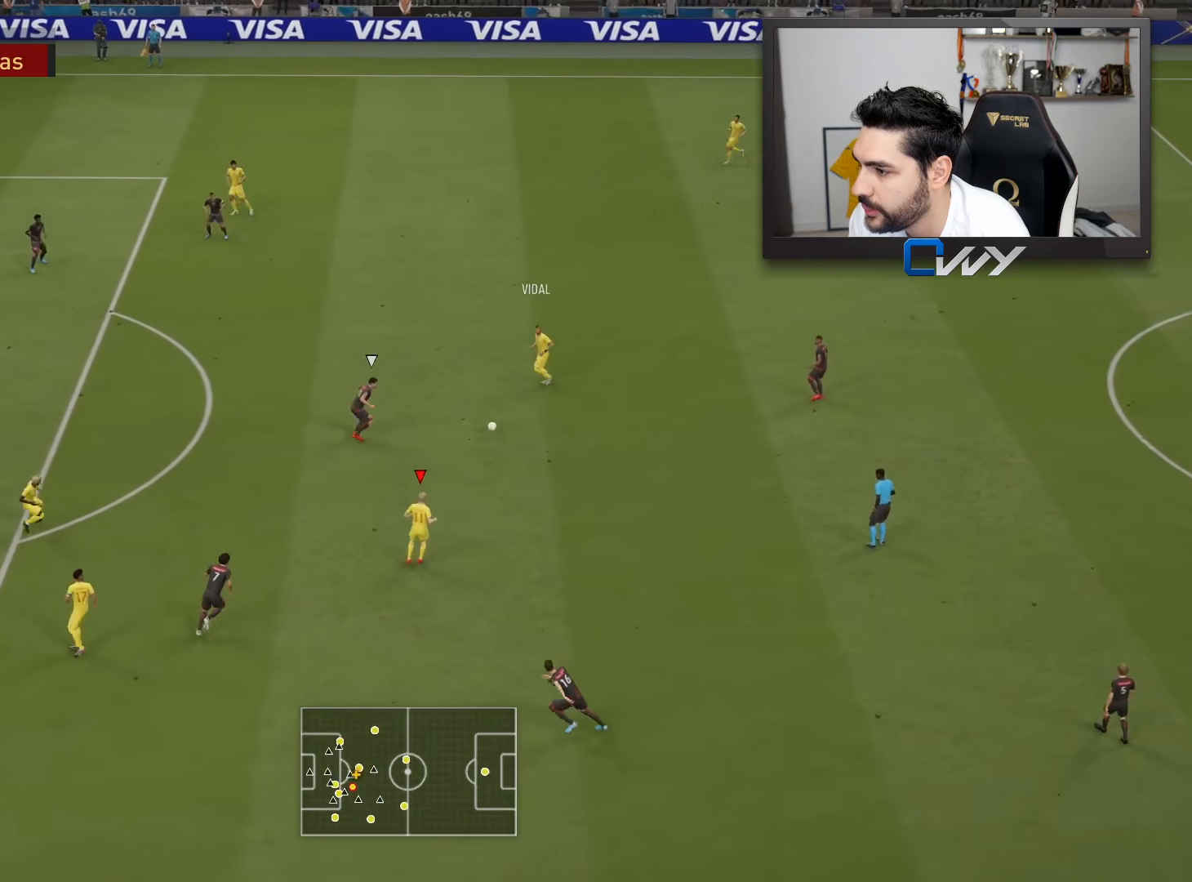
{"buttons": [], "left_stick": "up-left", "right_stick": "center", "events": [[100, "left_stick", "up-left"], [233, "CROSS", "down"], [350, "CROSS", "up"]]}
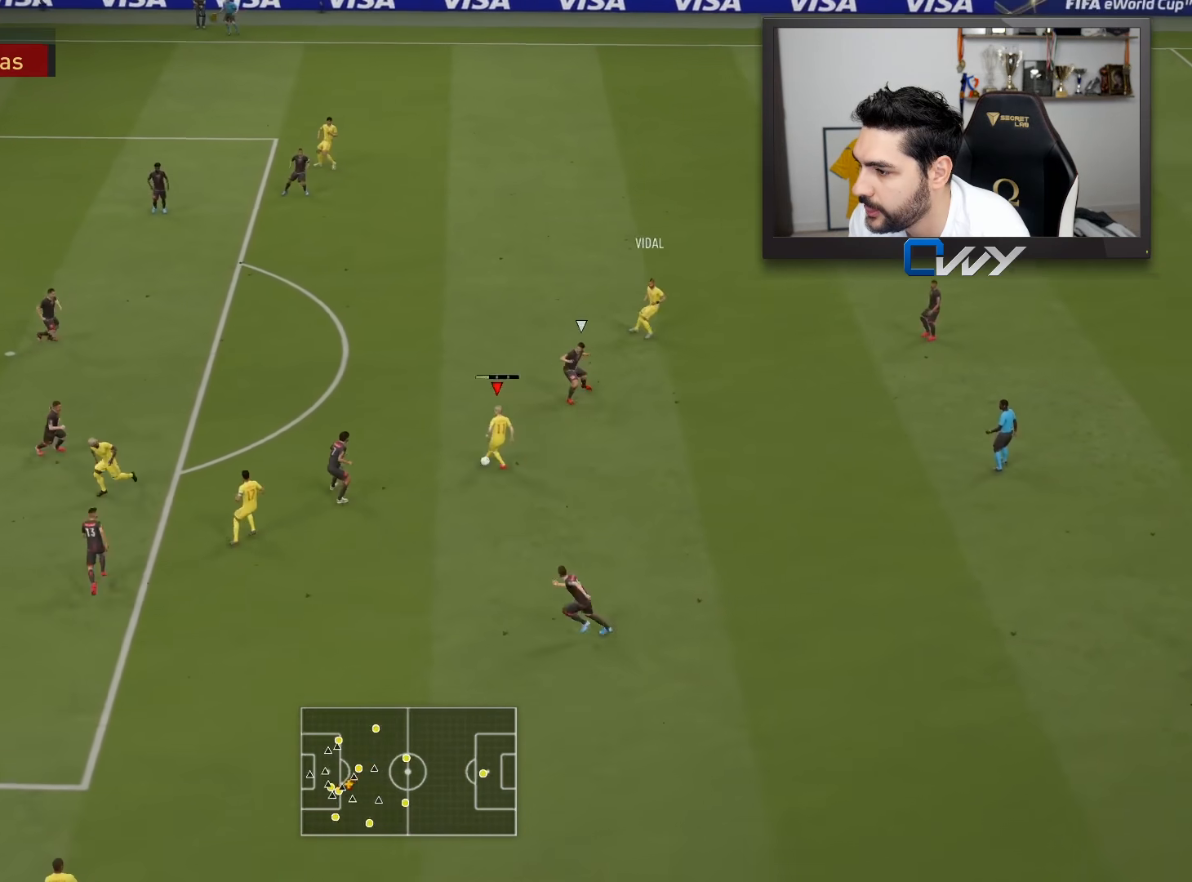
{"buttons": [], "left_stick": "up", "right_stick": "center", "events": [[167, "left_stick", "up"]]}
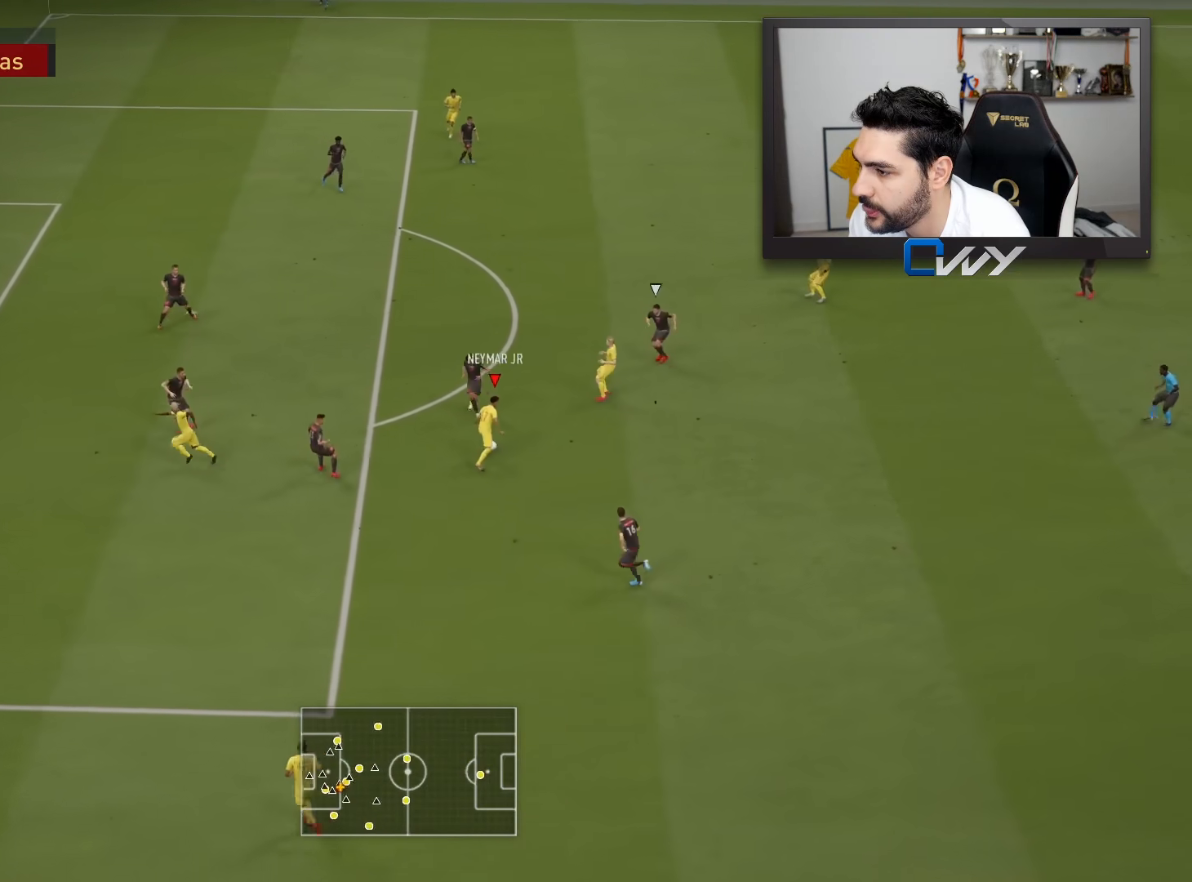
{"buttons": ["L3"], "left_stick": "up-right", "right_stick": "center", "events": [[33, "left_stick", "right"], [133, "L3", "down"], [400, "L3", "up"], [417, "left_stick", "up-right"], [500, "L3", "down"]]}
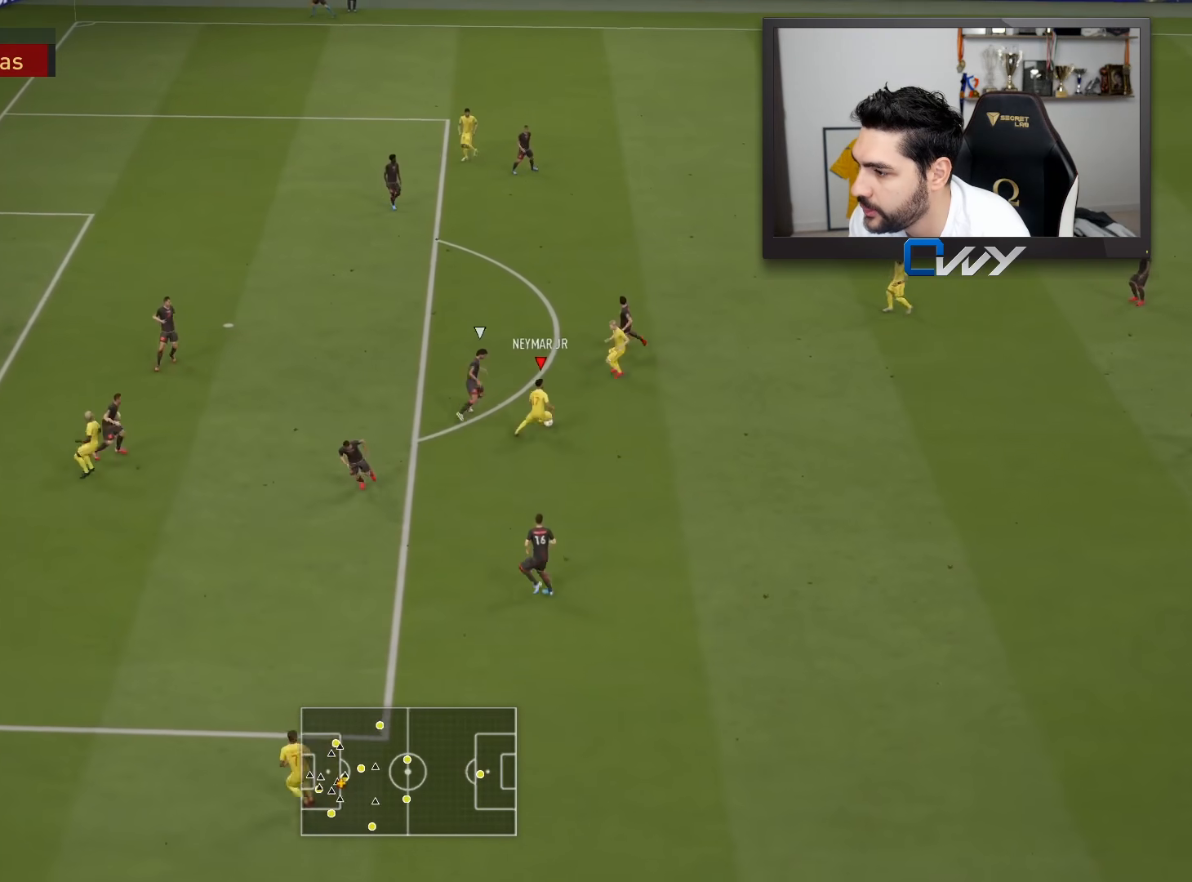
{"buttons": ["R1", "L3"], "left_stick": "left", "right_stick": "center", "events": [[267, "left_stick", "down-right"], [350, "R1", "down"], [350, "left_stick", "left"]]}
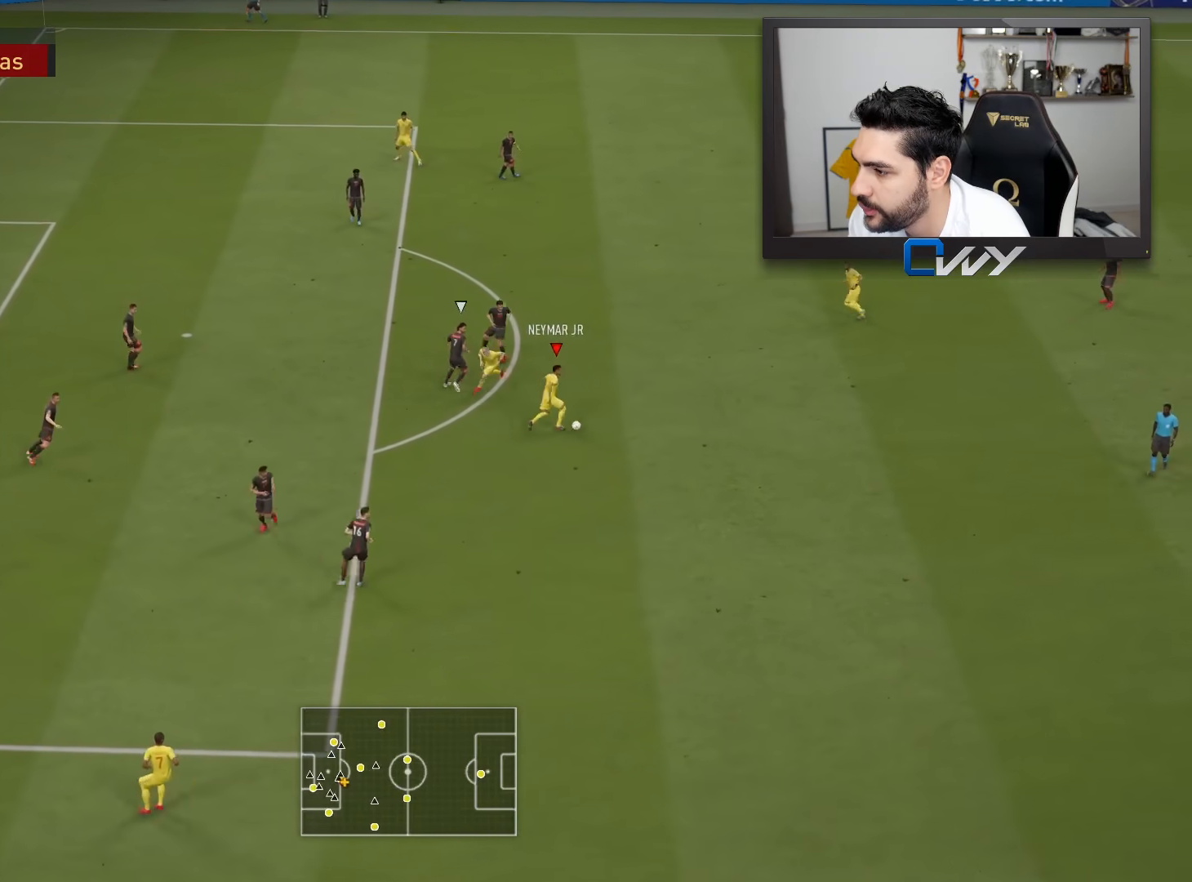
{"buttons": ["L3"], "left_stick": "left", "right_stick": "center", "events": [[117, "R1", "up"]]}
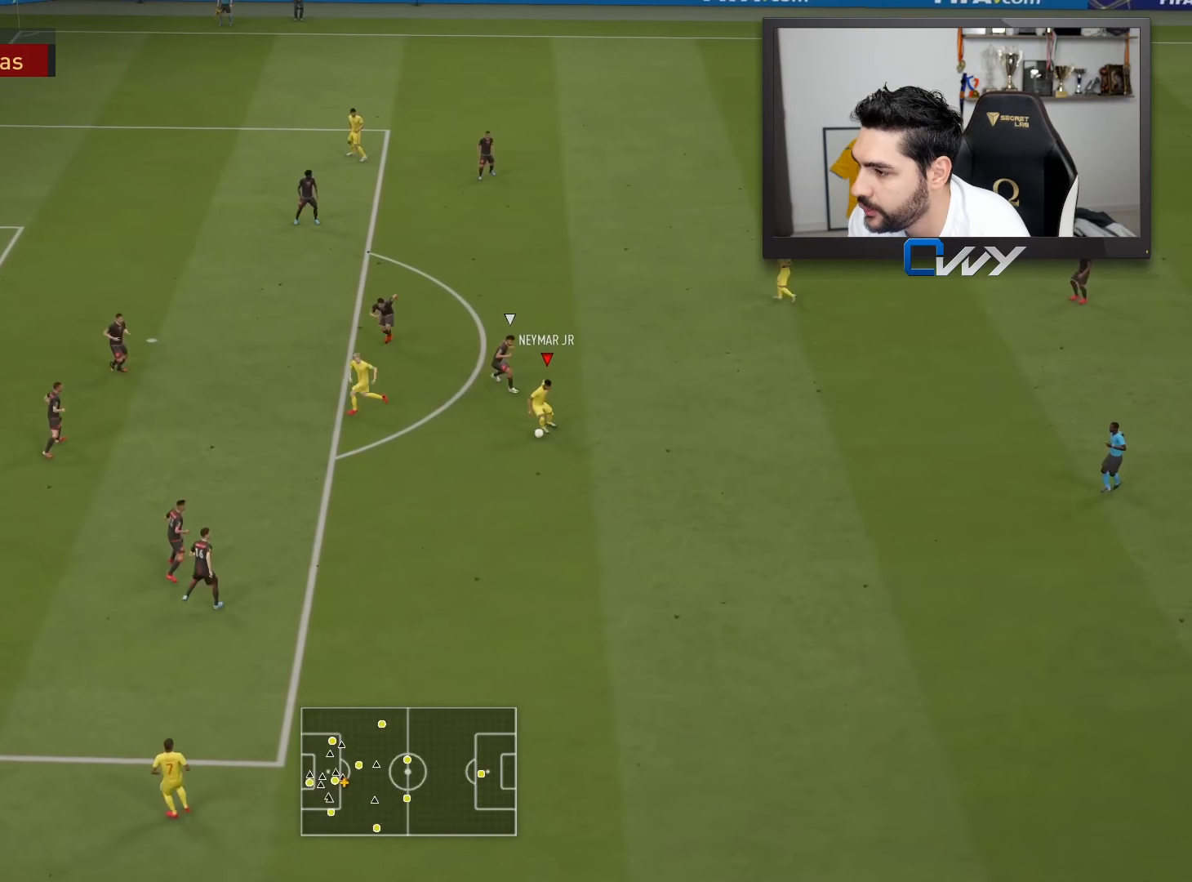
{"buttons": ["L3"], "left_stick": "left", "right_stick": "center", "events": [[183, "CROSS", "down"], [283, "CROSS", "up"]]}
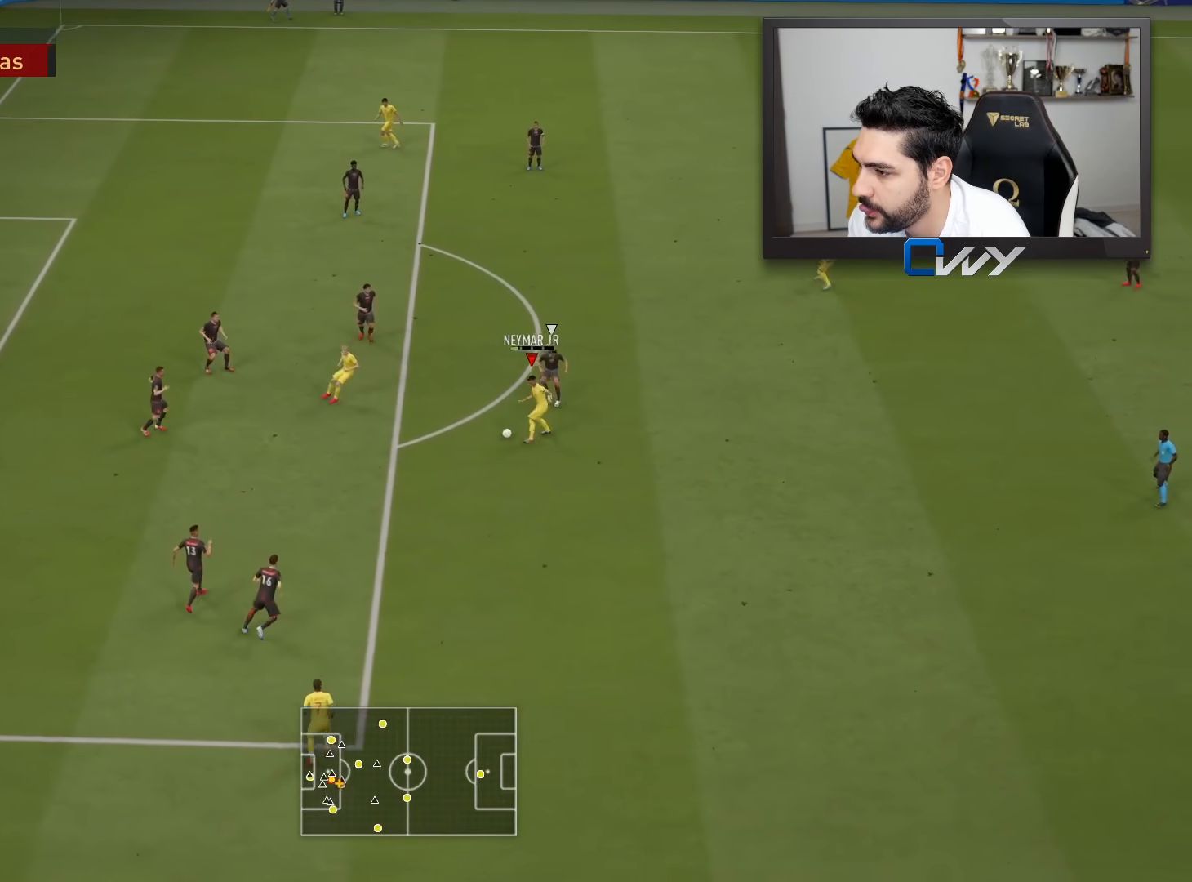
{"buttons": ["L3"], "left_stick": "down-left", "right_stick": "center", "events": [[200, "left_stick", "down-left"]]}
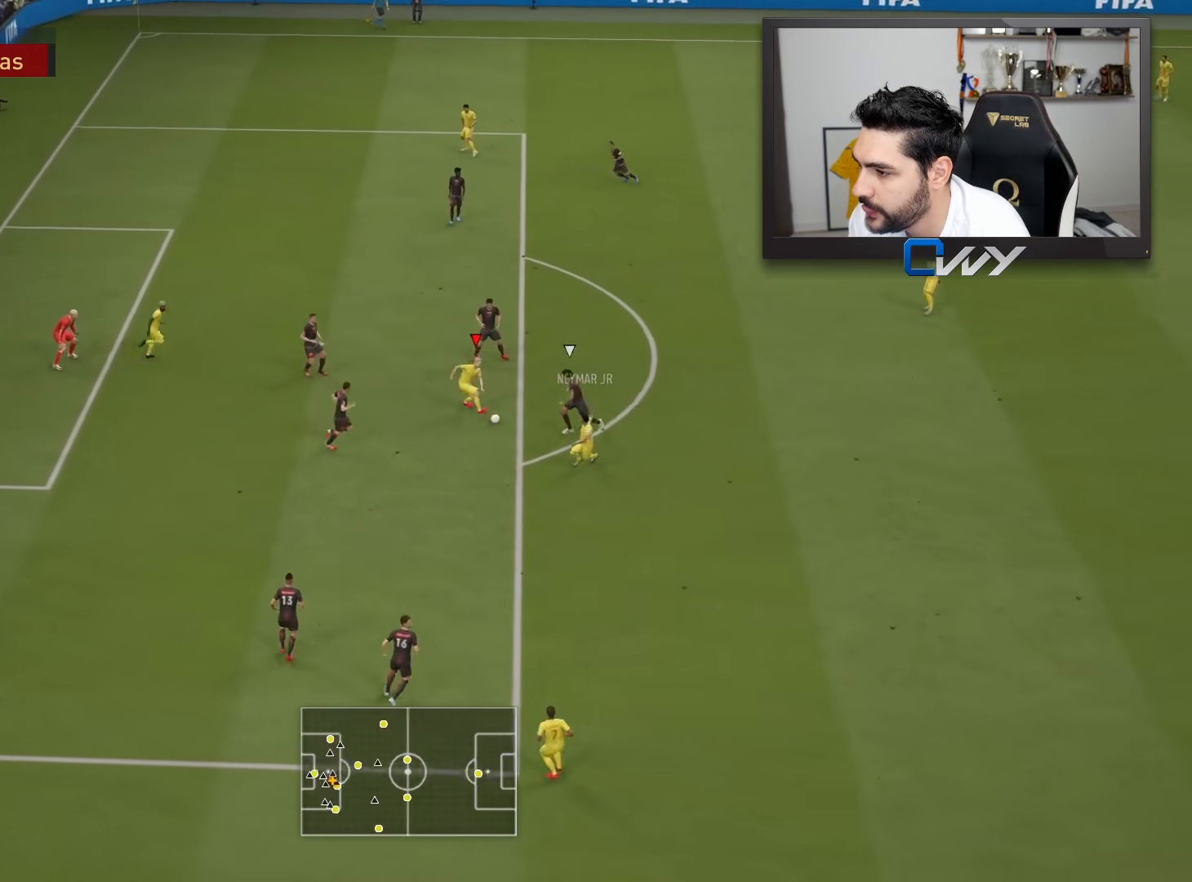
{"buttons": ["L3"], "left_stick": "down", "right_stick": "center", "events": [[350, "CROSS", "down"], [400, "CROSS", "up"], [400, "left_stick", "down"]]}
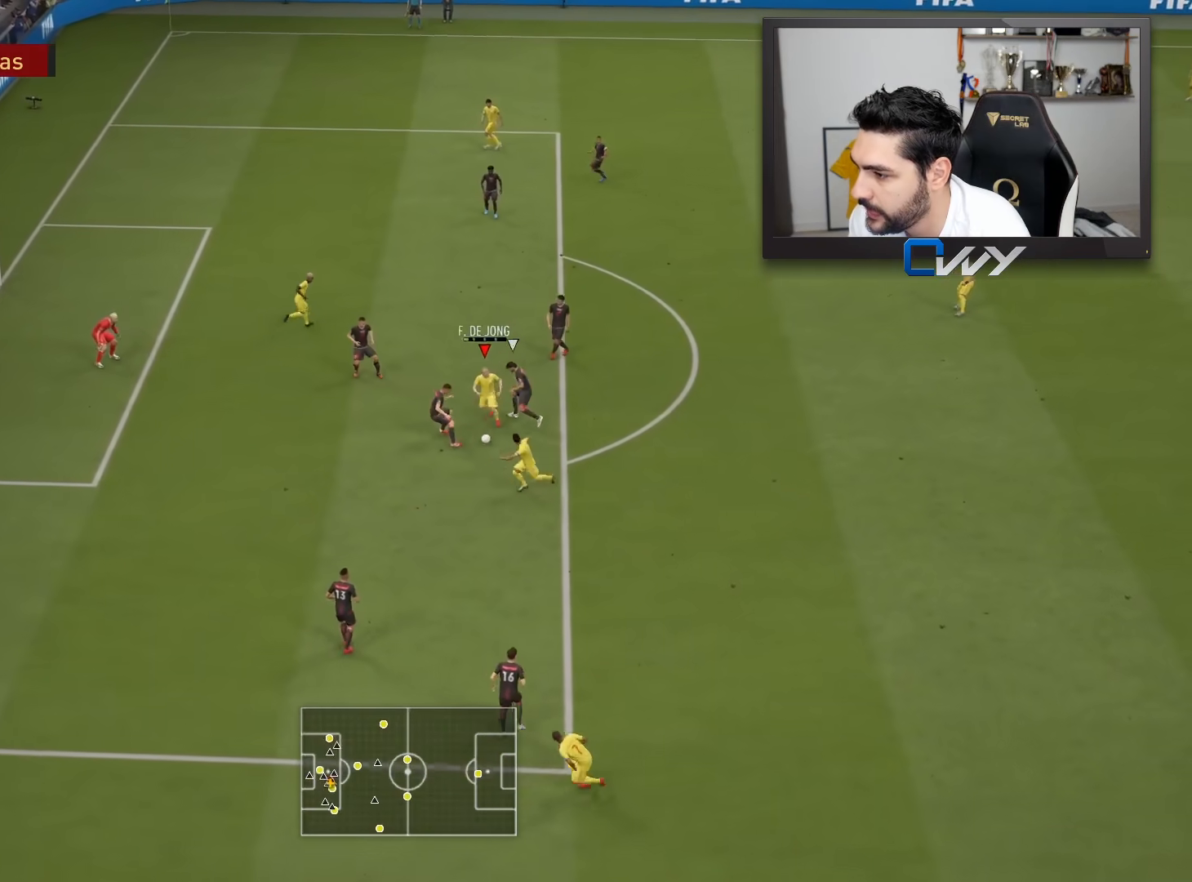
{"buttons": ["L3"], "left_stick": "left", "right_stick": "center", "events": [[117, "left_stick", "down-left"], [433, "left_stick", "left"]]}
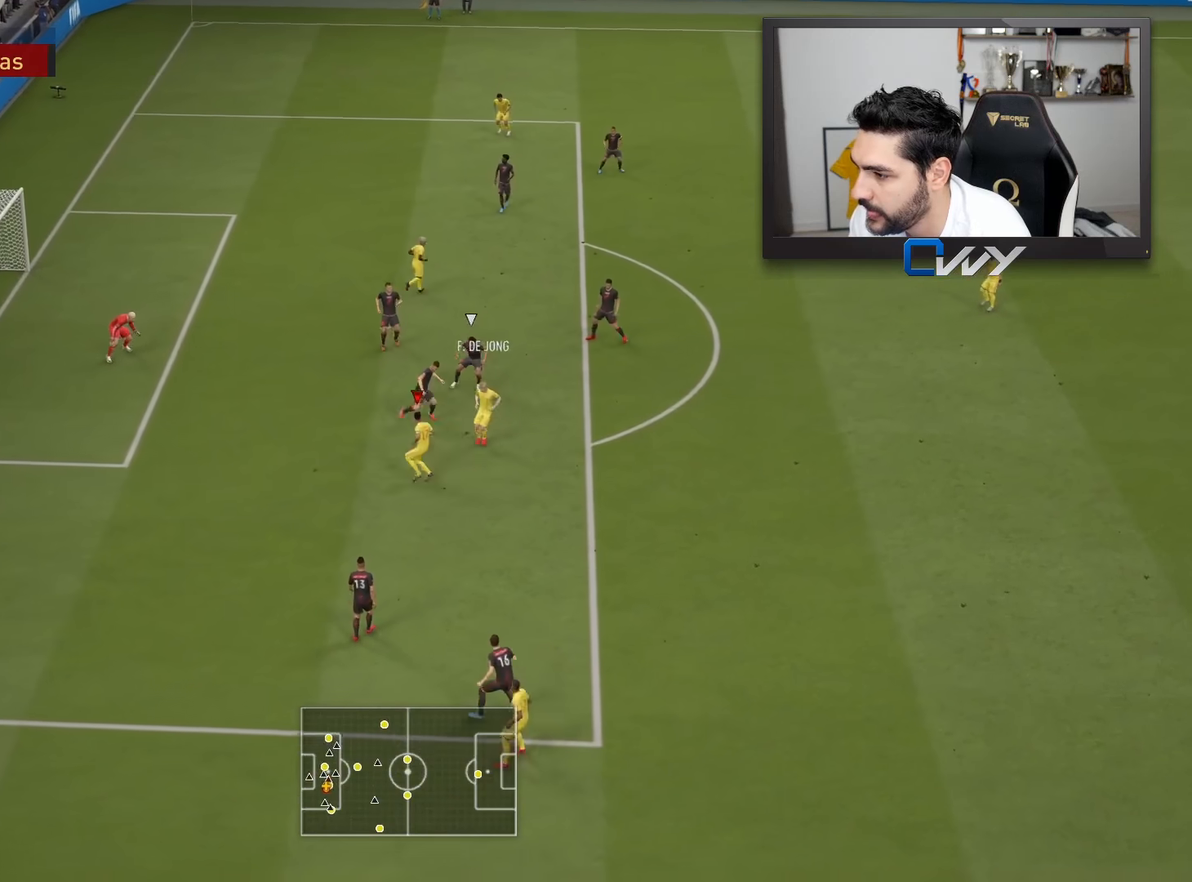
{"buttons": ["CIRCLE", "L3"], "left_stick": "left", "right_stick": "center", "events": [[317, "CIRCLE", "down"]]}
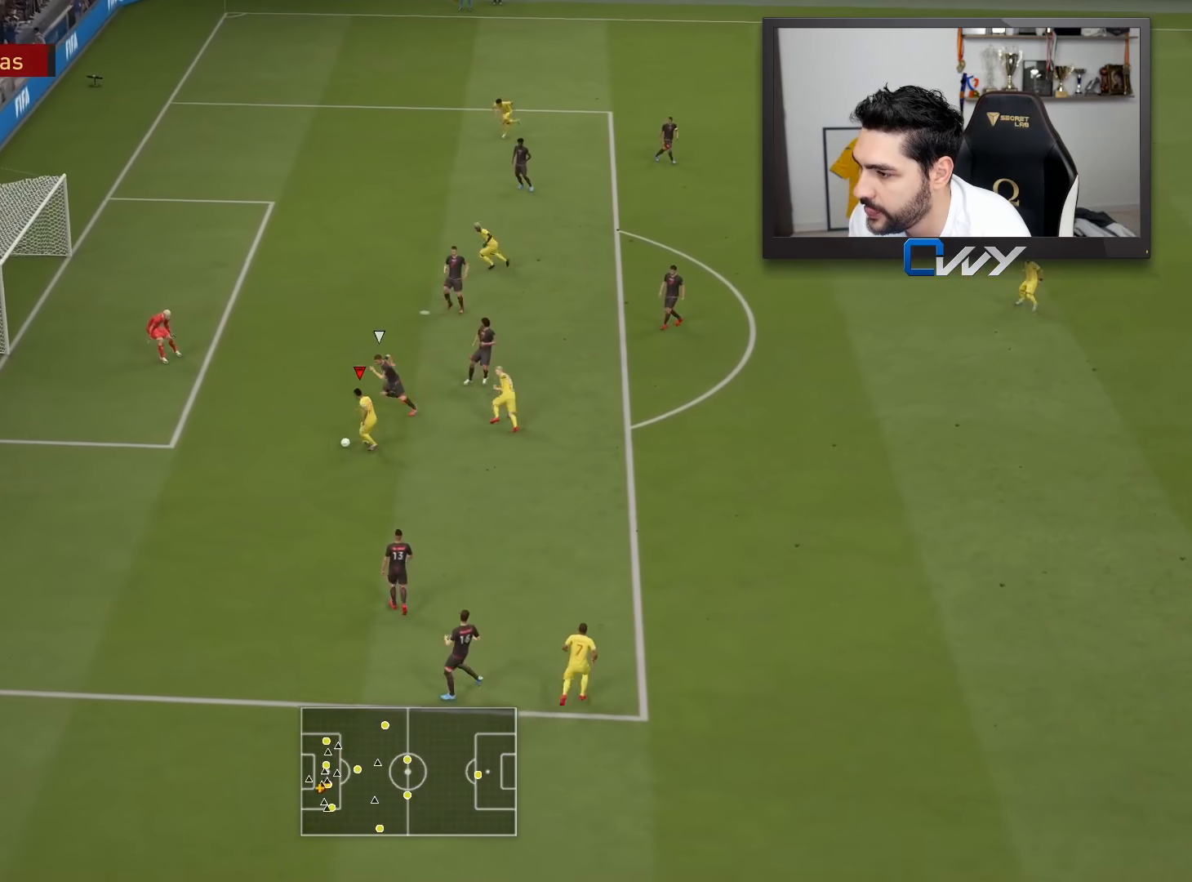
{"buttons": ["L3"], "left_stick": "left", "right_stick": "center", "events": [[33, "CIRCLE", "up"]]}
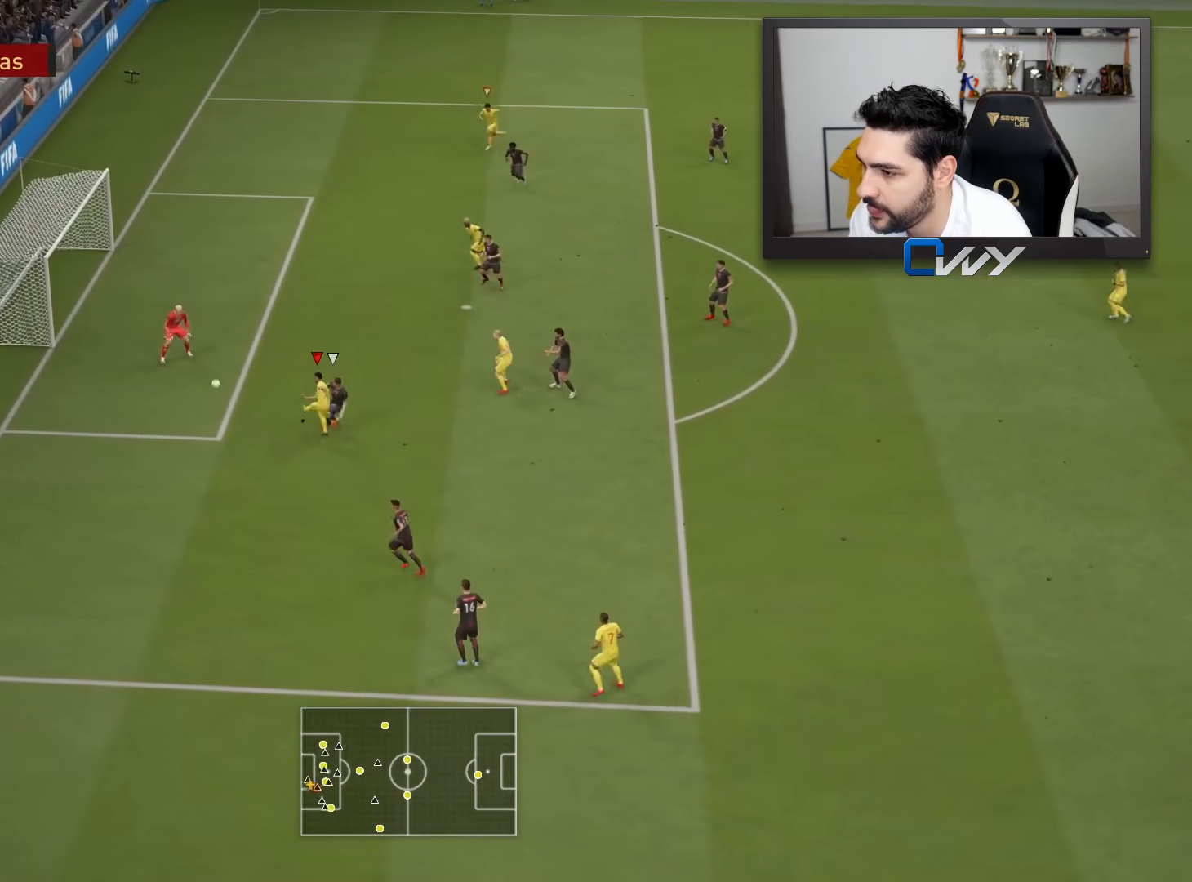
{"buttons": ["L3"], "left_stick": "left", "right_stick": "center", "events": []}